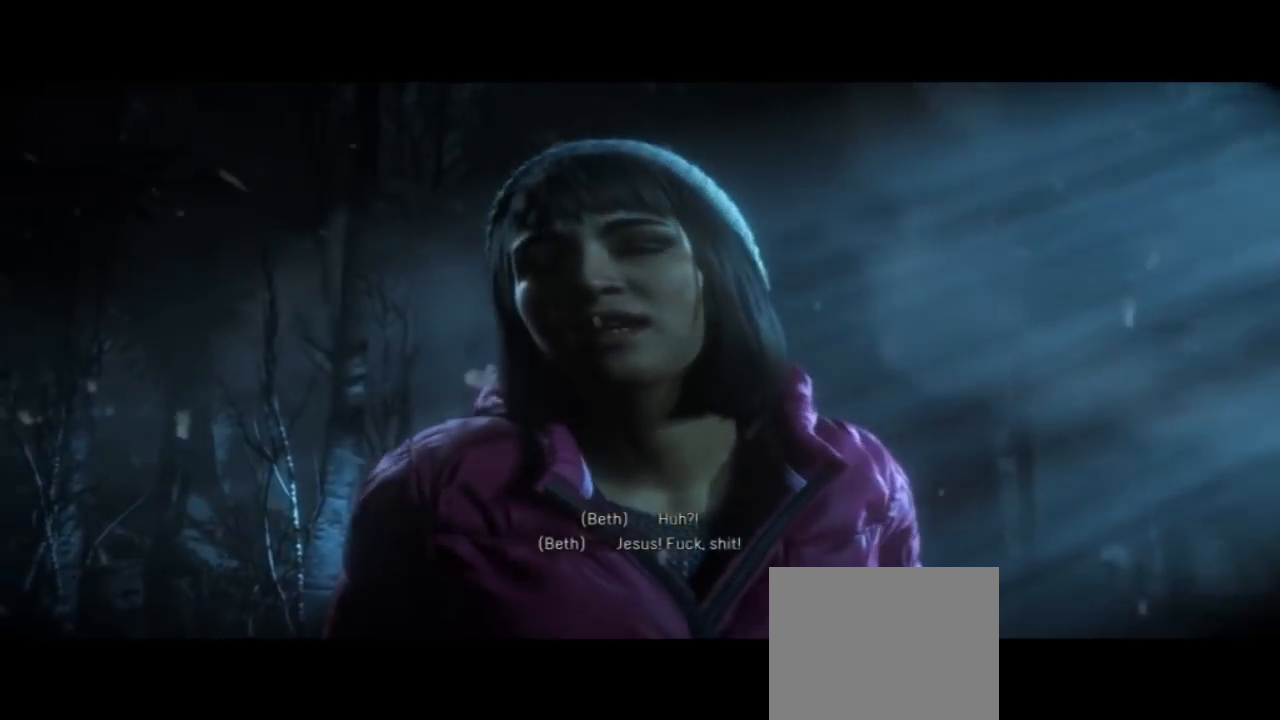
Gameplay with a controller (PlayStation layout); each line is a JSON object with the inputs held at the frame after it (dt_ms = milliseconds from this image to that frame). "events" lists button and stick changes between this image and that frame as [ms after this image, input, new state], when the widget could be followed in between.
{"dt_ms": 500, "buttons": [], "left_stick": "center", "right_stick": "center", "events": [[167, "DPAD_LEFT", "up"], [433, "DPAD_LEFT", "down"], [500, "DPAD_LEFT", "up"]]}
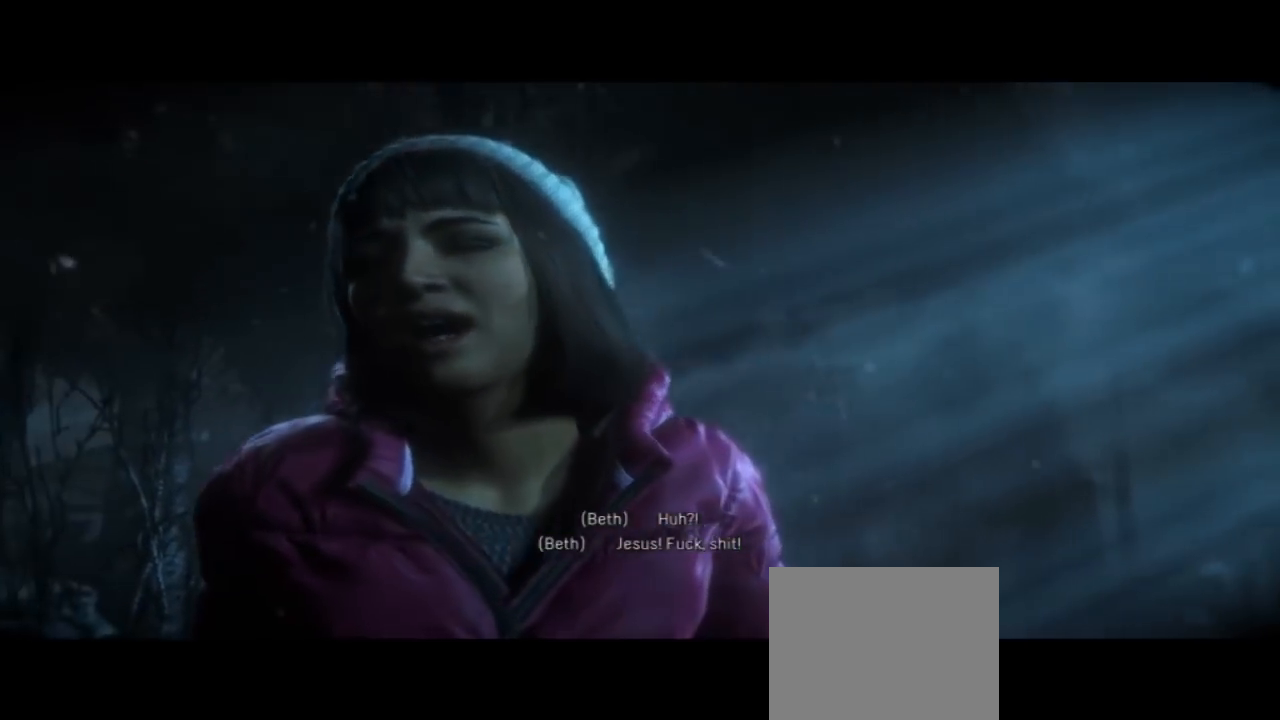
{"dt_ms": 500, "buttons": [], "left_stick": "center", "right_stick": "center"}
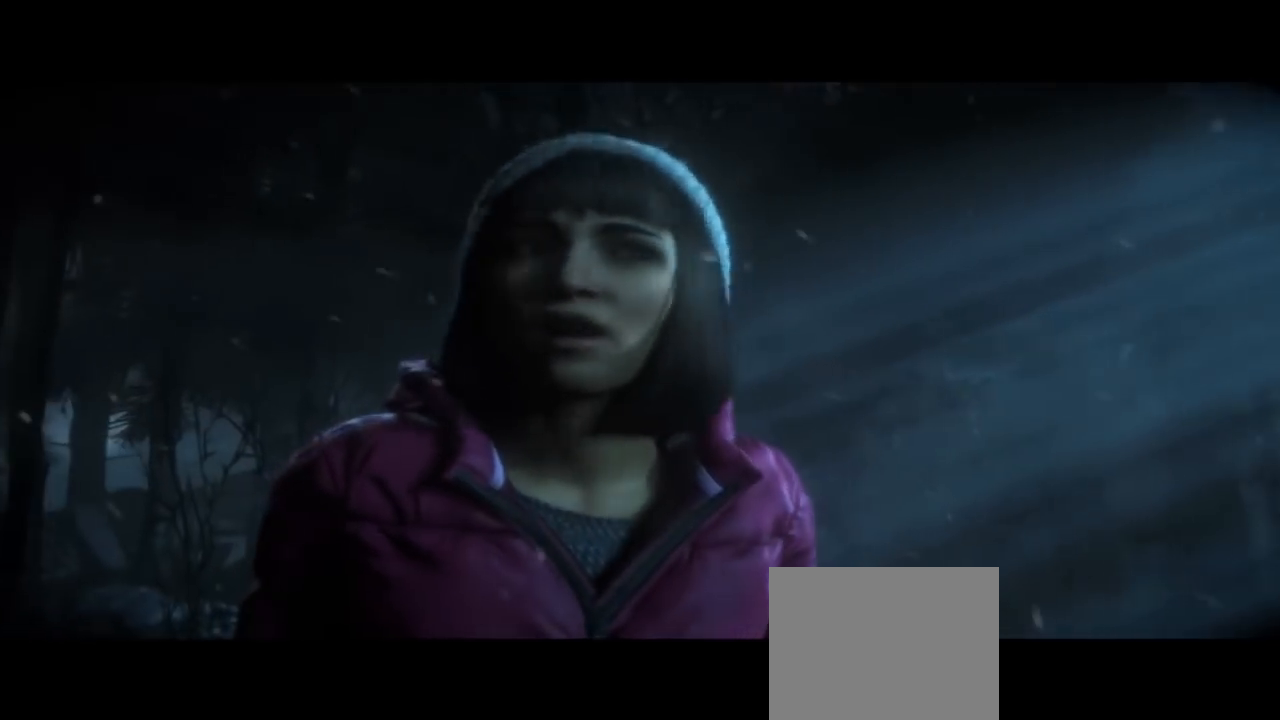
{"dt_ms": 1000, "buttons": ["TRIANGLE", "DPAD_LEFT"], "left_stick": "center", "right_stick": "center"}
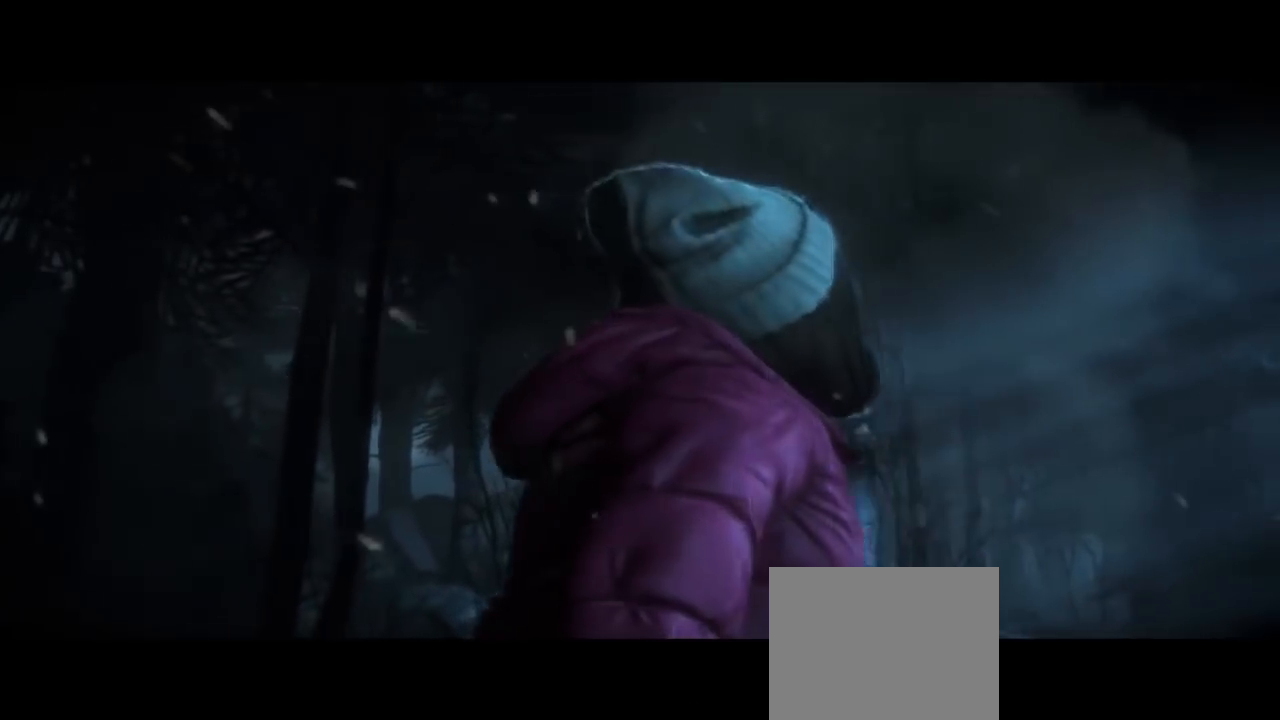
{"dt_ms": 500, "buttons": ["DPAD_LEFT"], "left_stick": "center", "right_stick": "center", "events": [[33, "TRIANGLE", "up"], [333, "DPAD_LEFT", "up"], [400, "DPAD_LEFT", "down"]]}
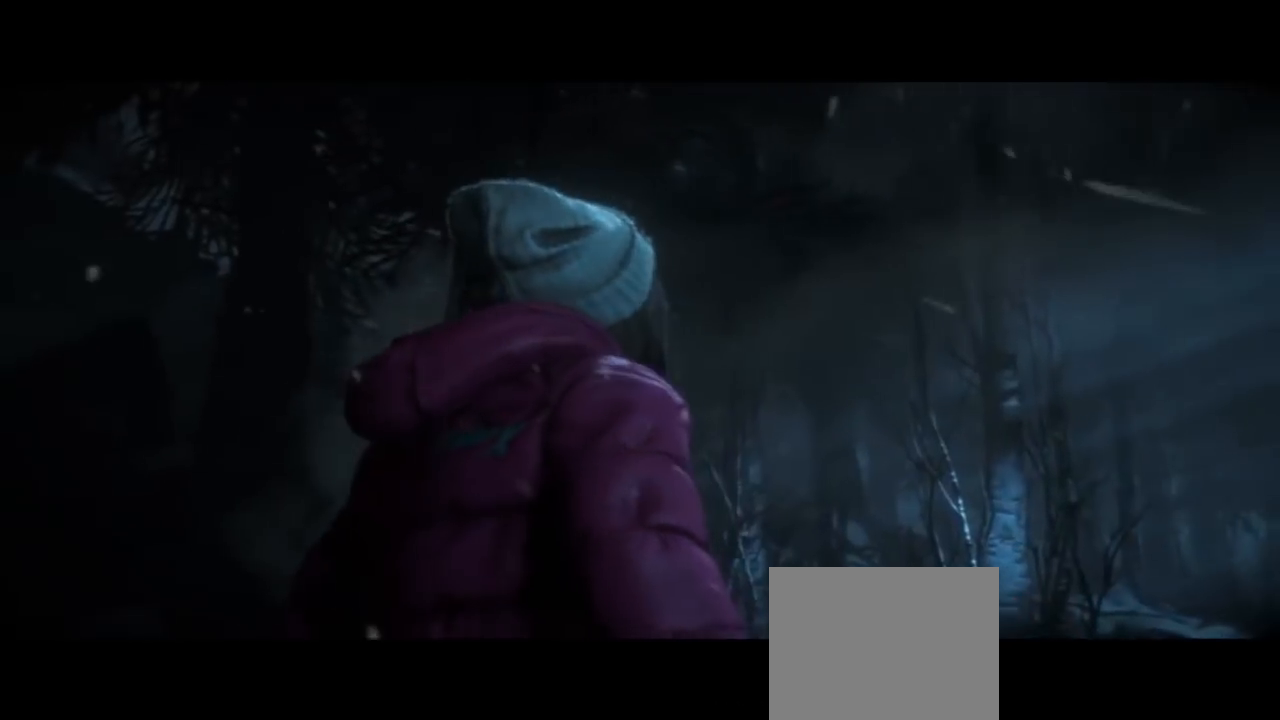
{"dt_ms": 500, "buttons": [], "left_stick": "center", "right_stick": "center", "events": [[100, "DPAD_LEFT", "up"]]}
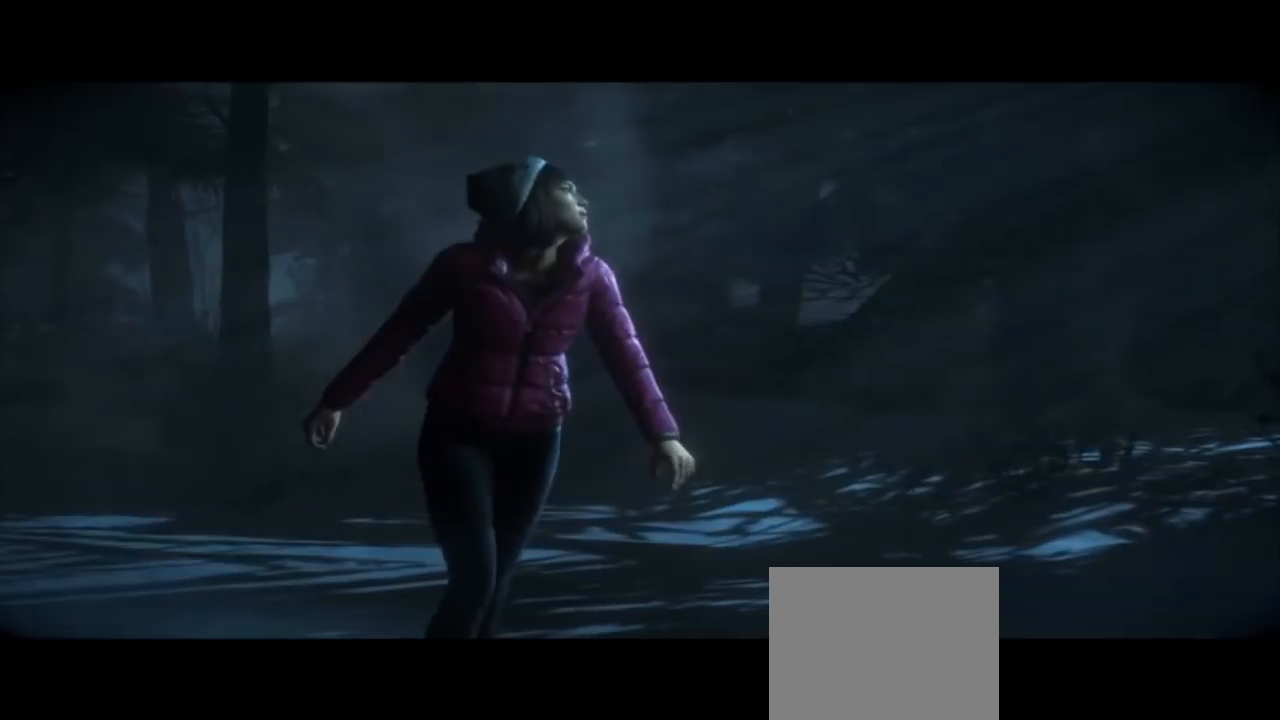
{"dt_ms": 500, "buttons": [], "left_stick": "center", "right_stick": "center", "events": [[200, "L2", "down"], [300, "L2", "up"]]}
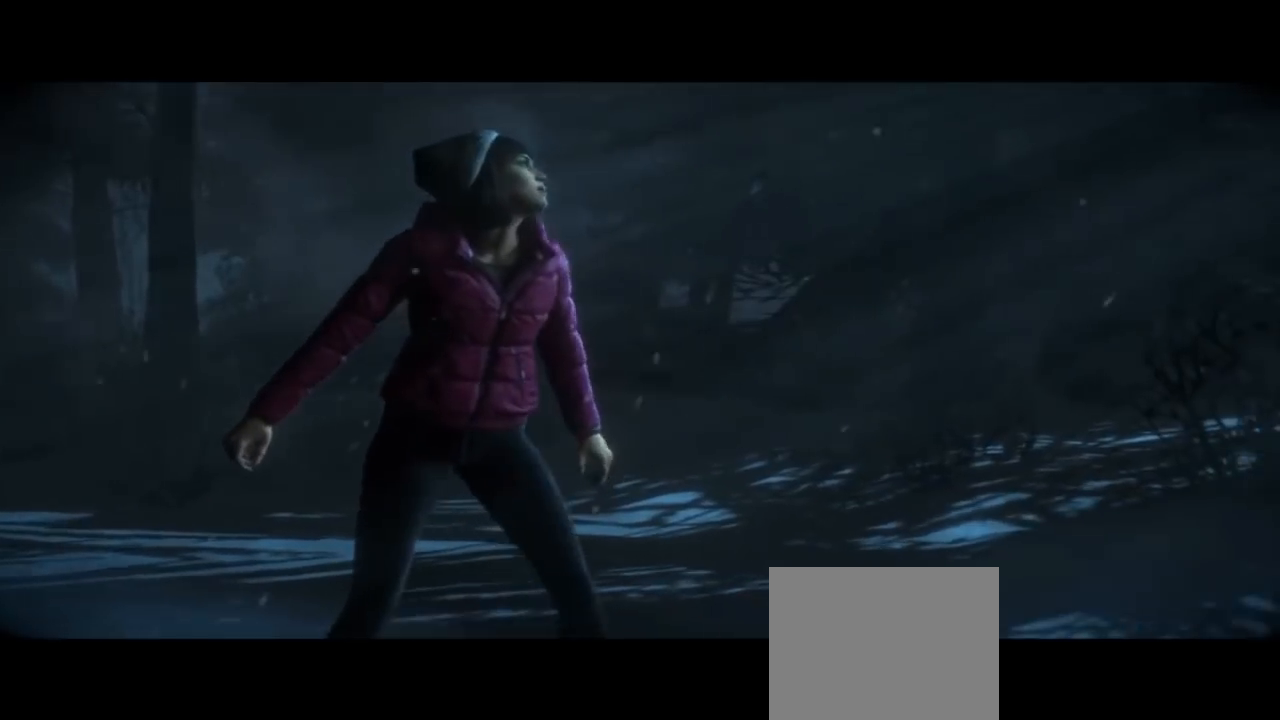
{"dt_ms": 500, "buttons": [], "left_stick": "center", "right_stick": "center"}
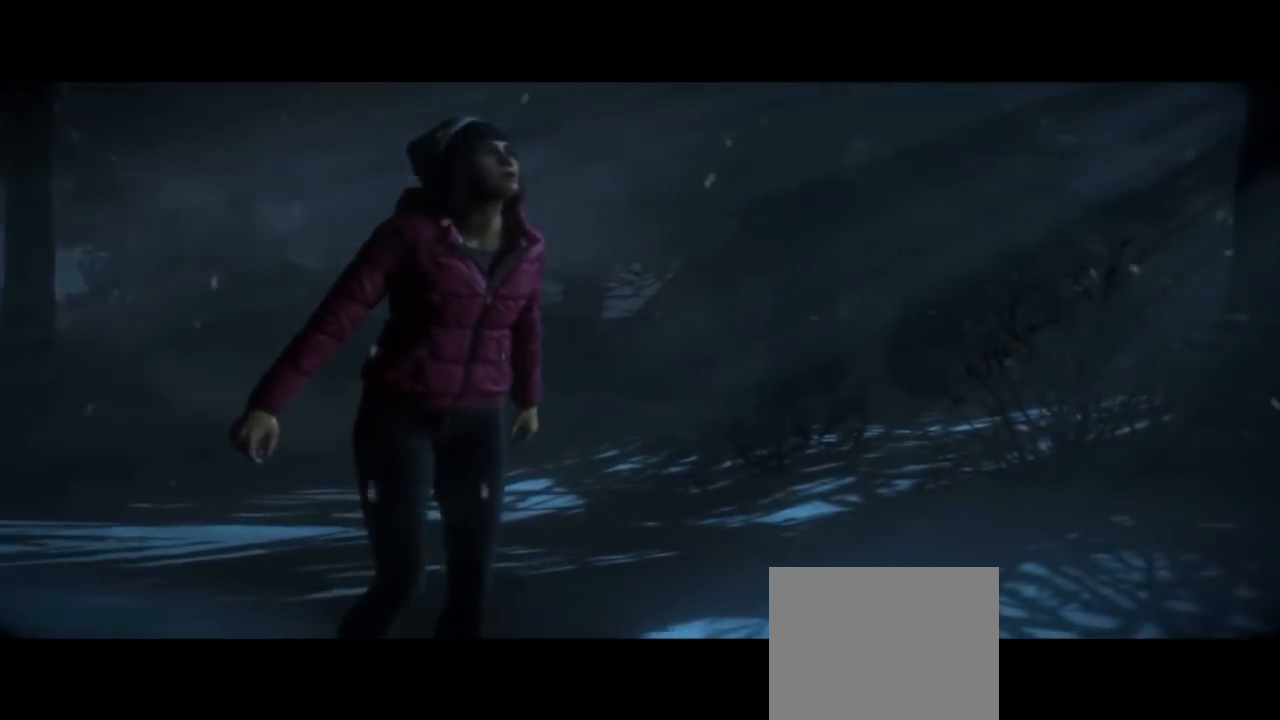
{"dt_ms": 500, "buttons": ["TOUCHPAD"], "left_stick": "center", "right_stick": "center", "events": [[467, "TOUCHPAD", "down"]]}
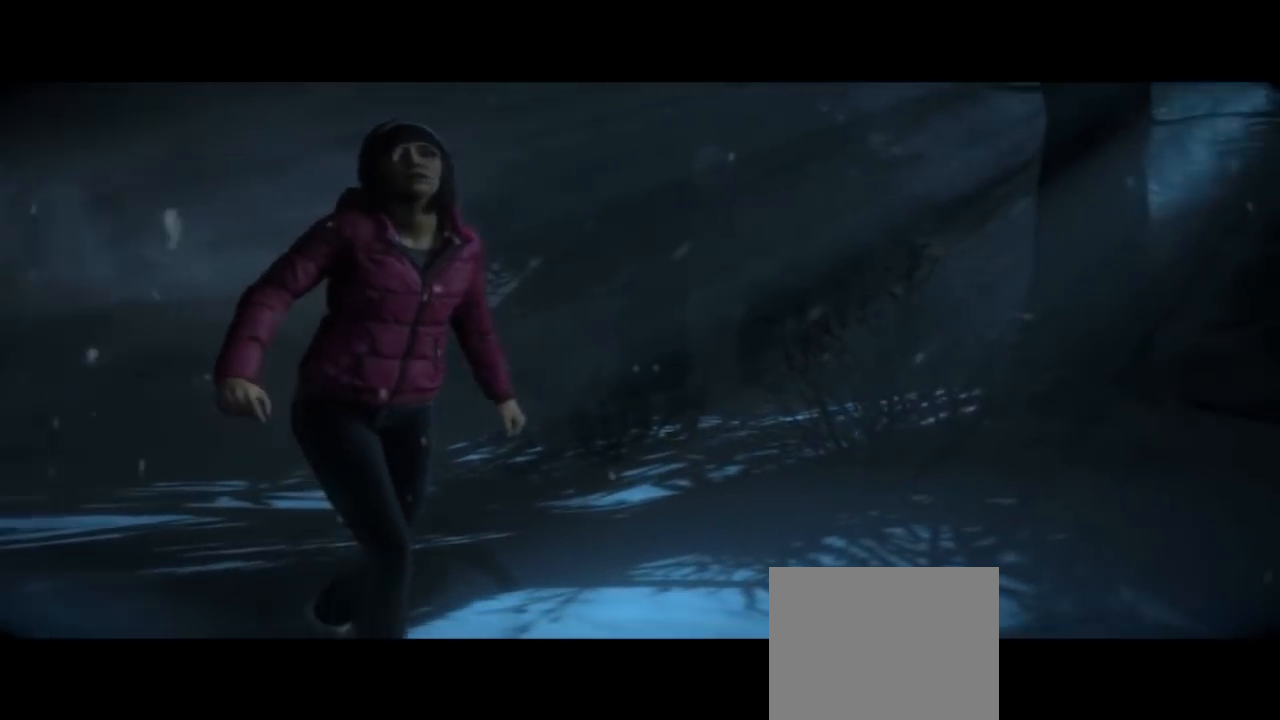
{"dt_ms": 500, "buttons": [], "left_stick": "center", "right_stick": "center", "events": [[33, "TOUCHPAD", "up"]]}
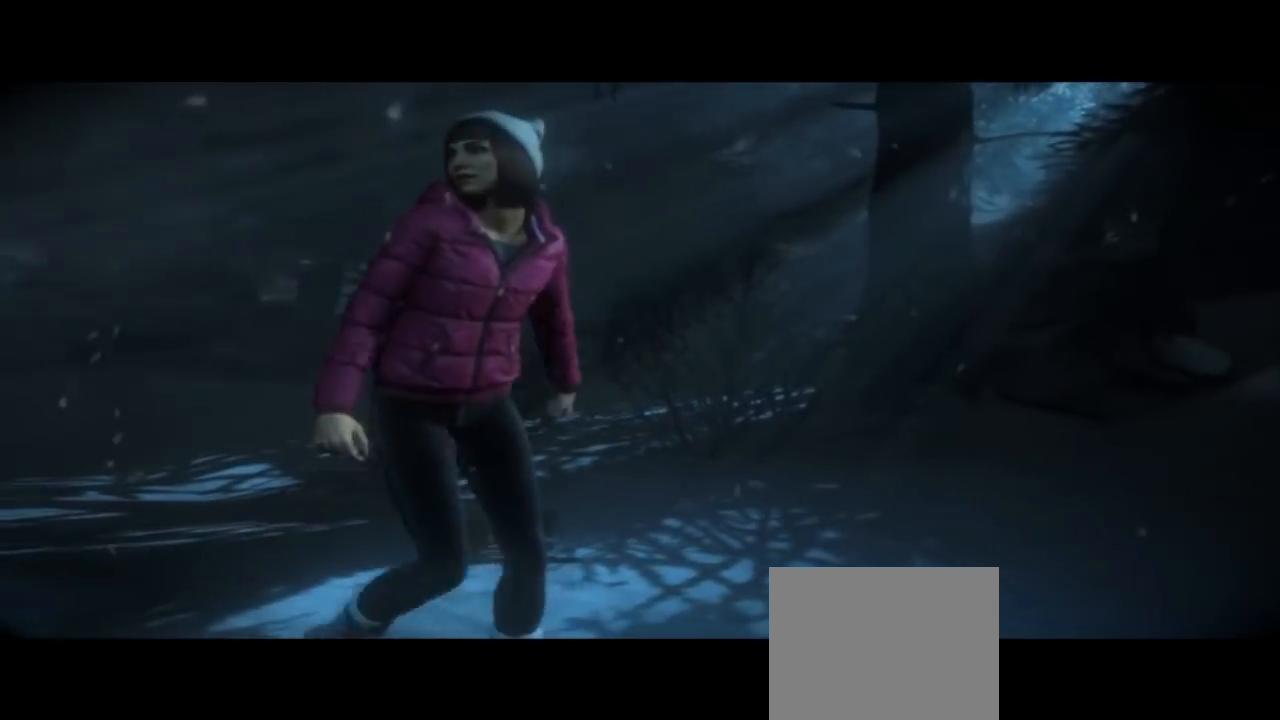
{"dt_ms": 500, "buttons": [], "left_stick": "center", "right_stick": "center", "events": []}
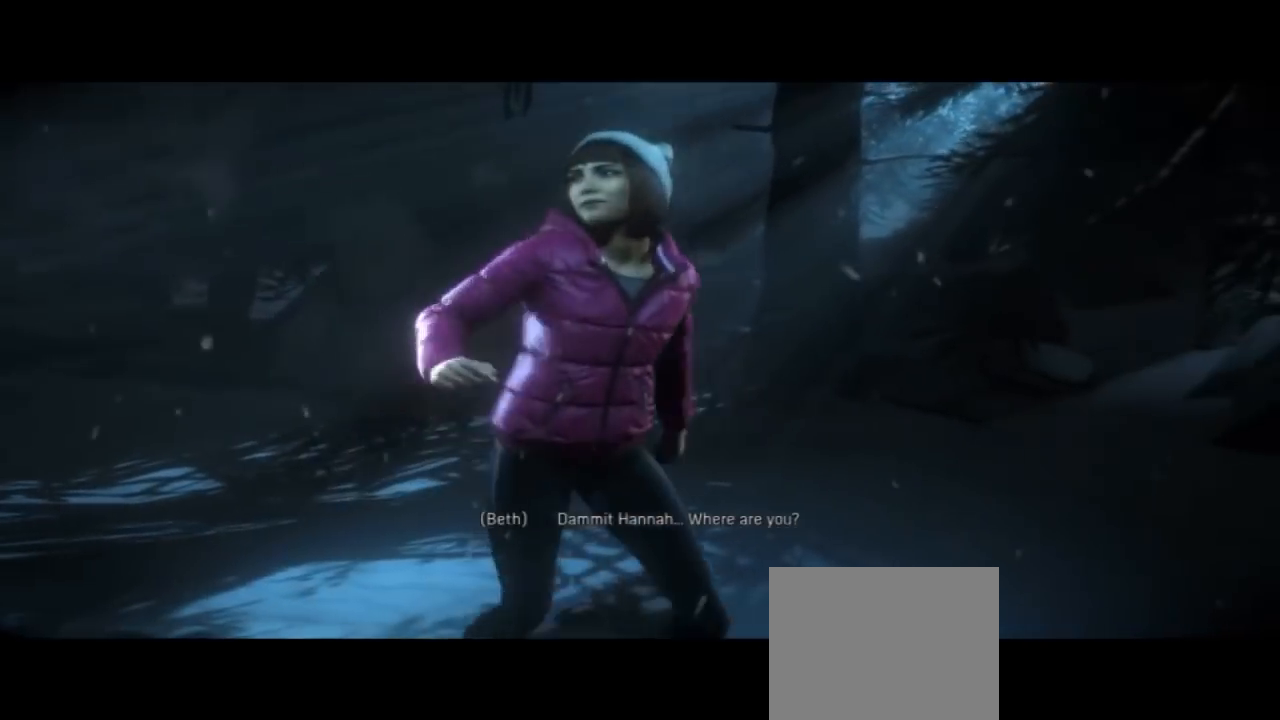
{"dt_ms": 500, "buttons": [], "left_stick": "center", "right_stick": "center", "events": [[100, "DPAD_LEFT", "down"], [200, "DPAD_LEFT", "up"], [333, "DPAD_LEFT", "down"], [433, "DPAD_LEFT", "up"]]}
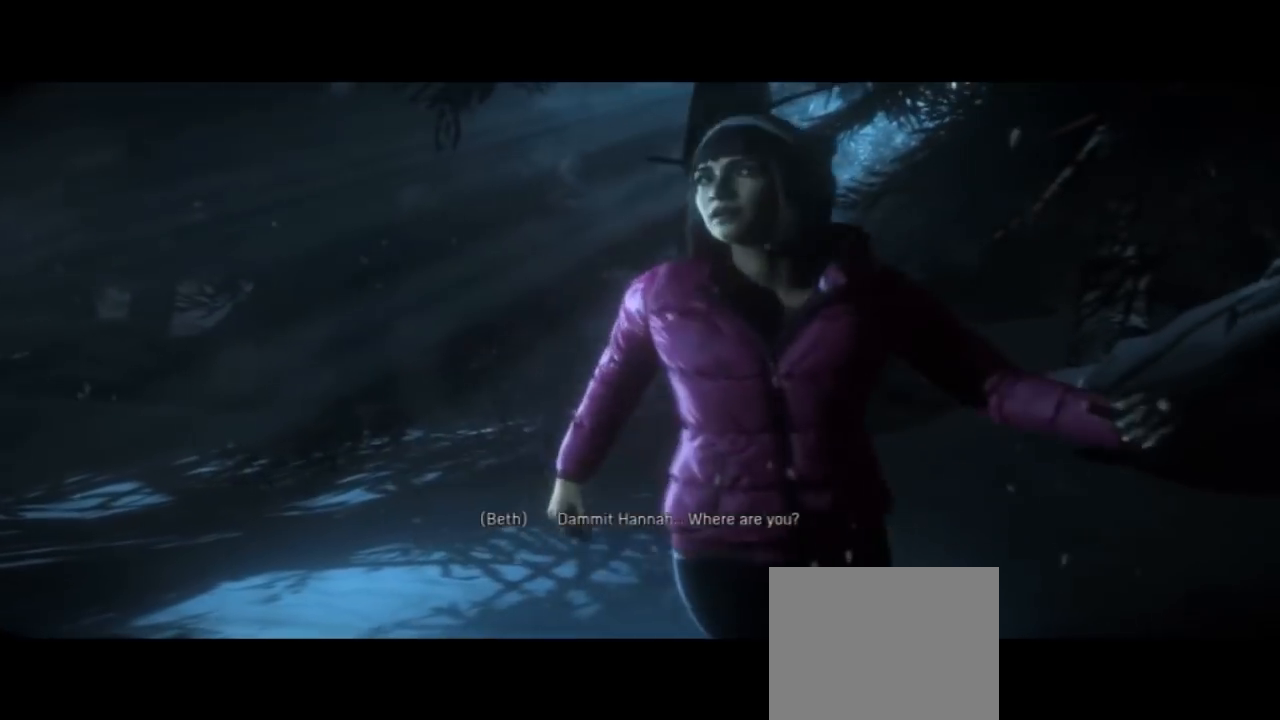
{"dt_ms": 500, "buttons": [], "left_stick": "center", "right_stick": "center", "events": []}
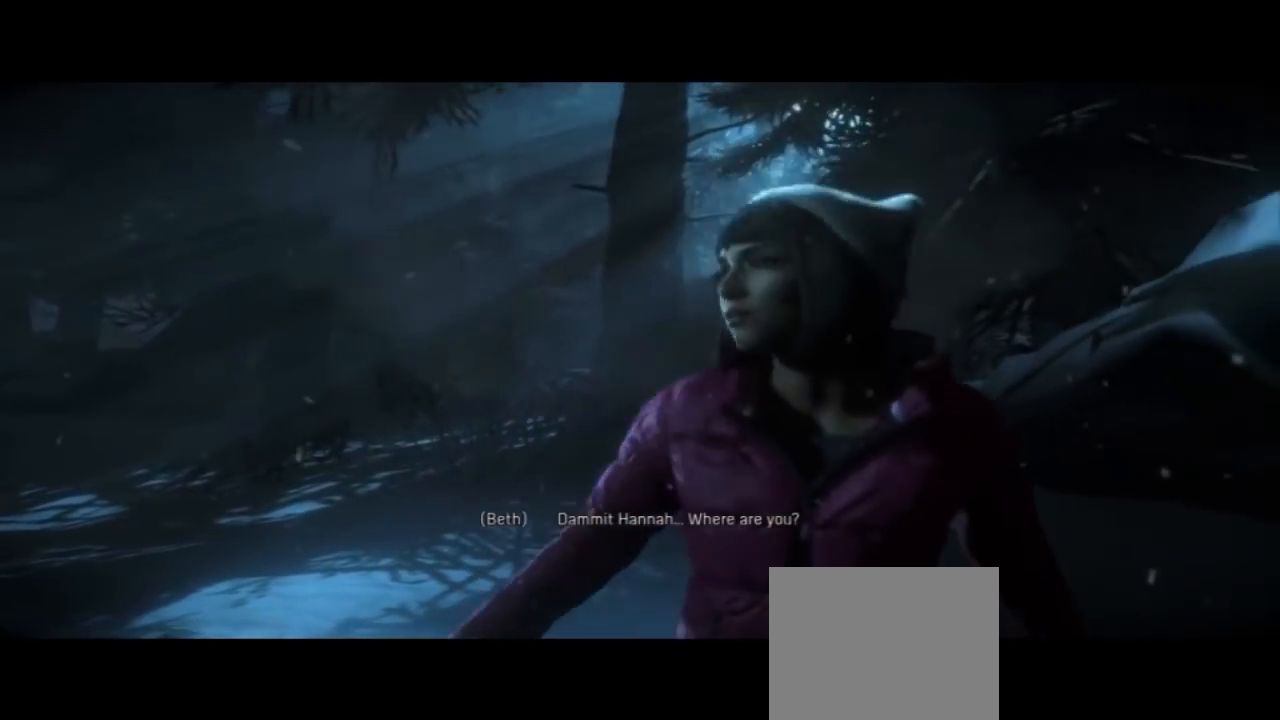
{"dt_ms": 500, "buttons": [], "left_stick": "center", "right_stick": "center", "events": []}
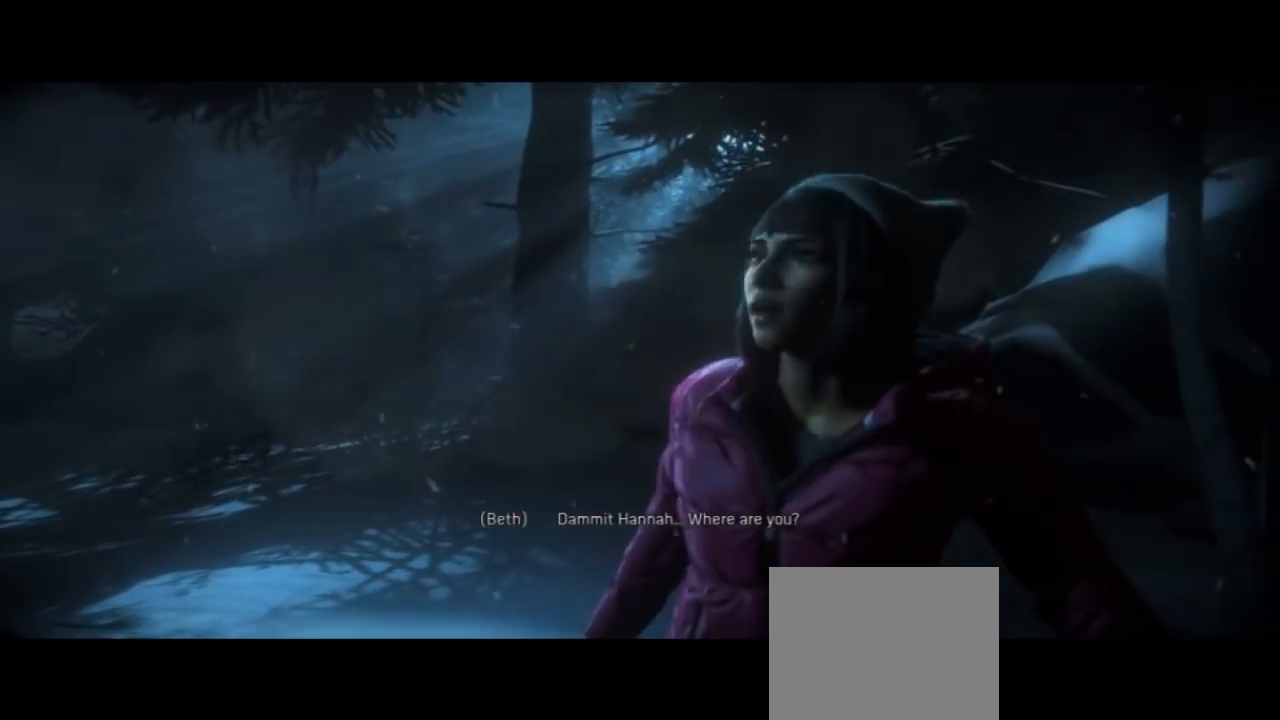
{"dt_ms": 500, "buttons": [], "left_stick": "center", "right_stick": "center", "events": []}
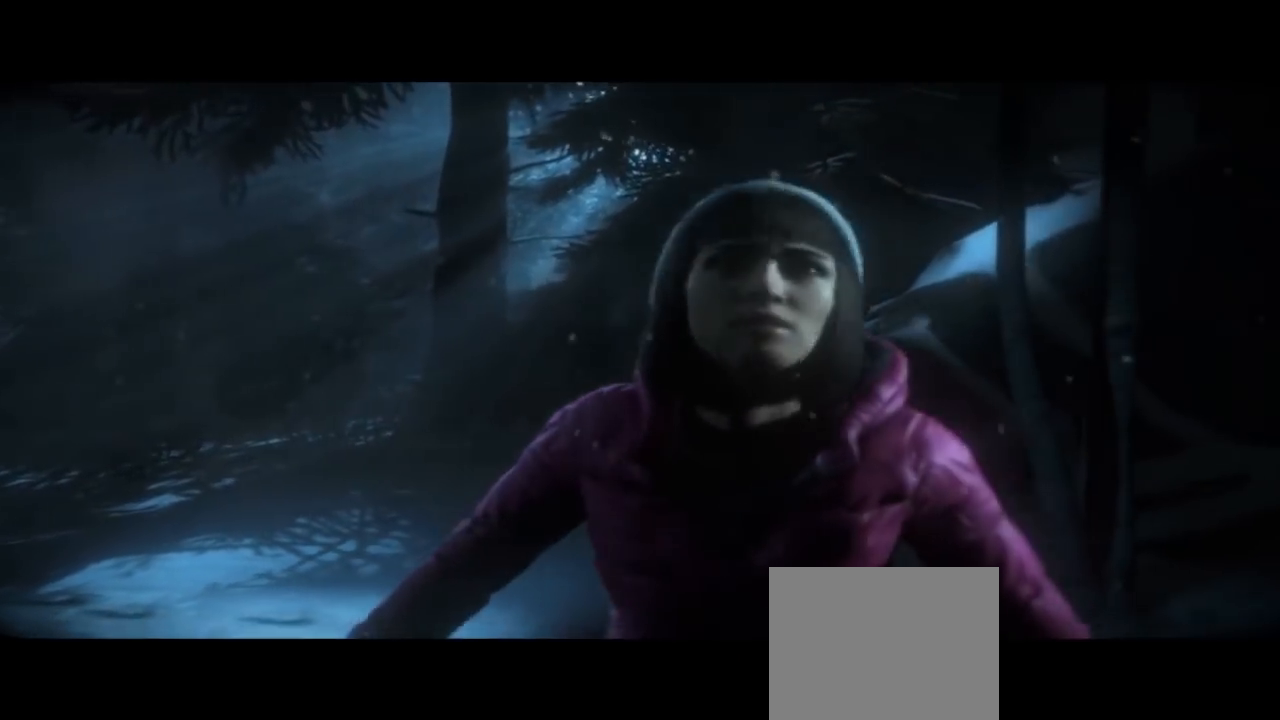
{"dt_ms": 500, "buttons": ["R2"], "left_stick": "center", "right_stick": "center"}
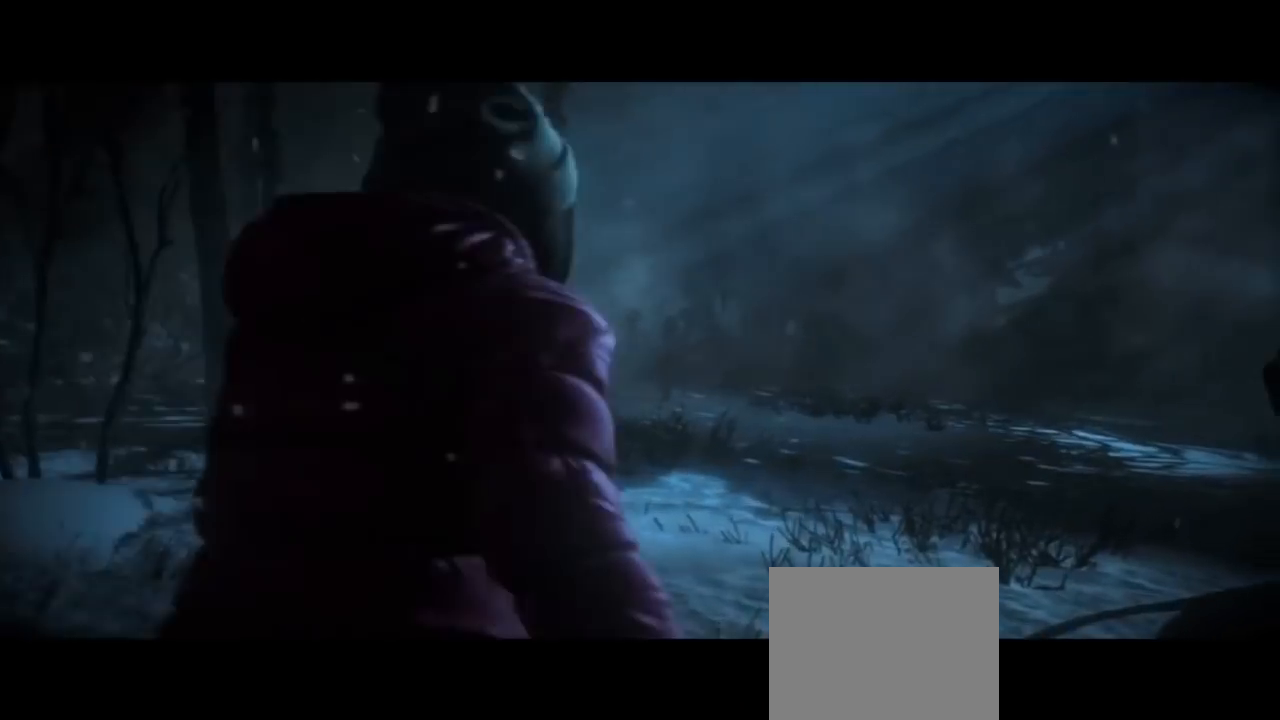
{"dt_ms": 500, "buttons": [], "left_stick": "center", "right_stick": "center", "events": [[67, "L1", "down"], [67, "R2", "up"], [167, "L1", "up"]]}
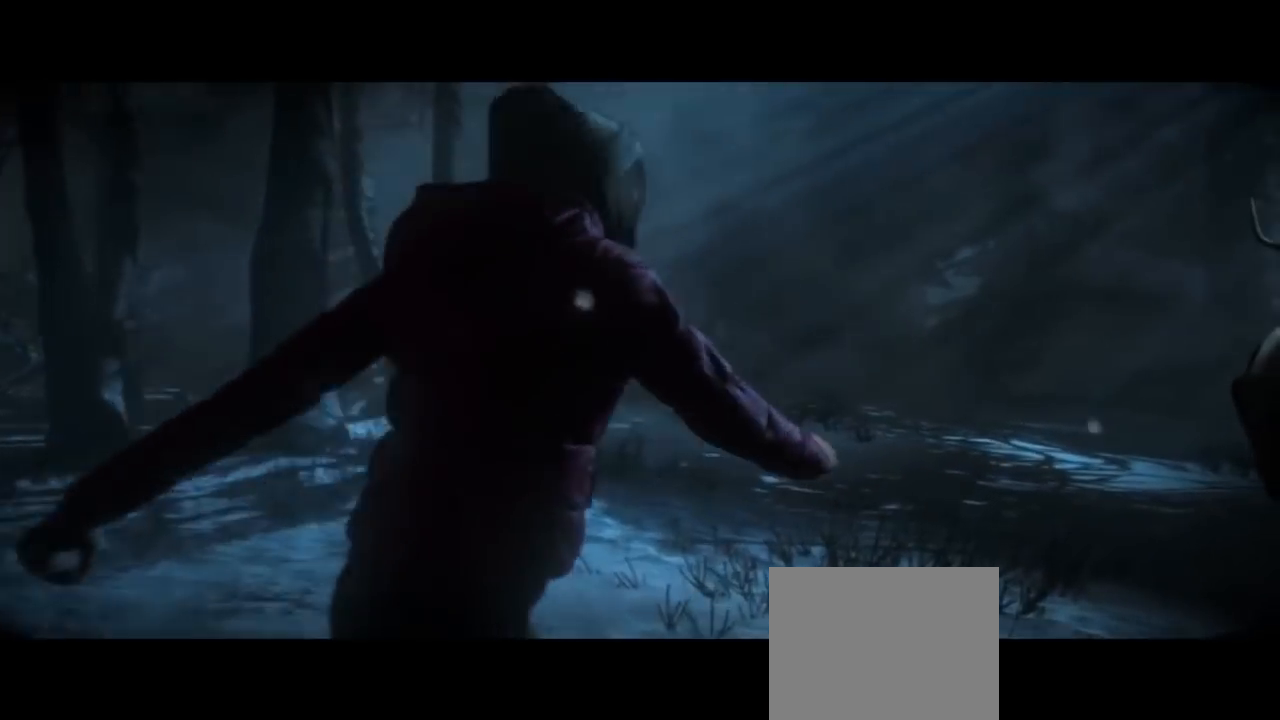
{"dt_ms": 500, "buttons": [], "left_stick": "center", "right_stick": "center", "events": [[400, "DPAD_LEFT", "down"], [467, "DPAD_LEFT", "up"]]}
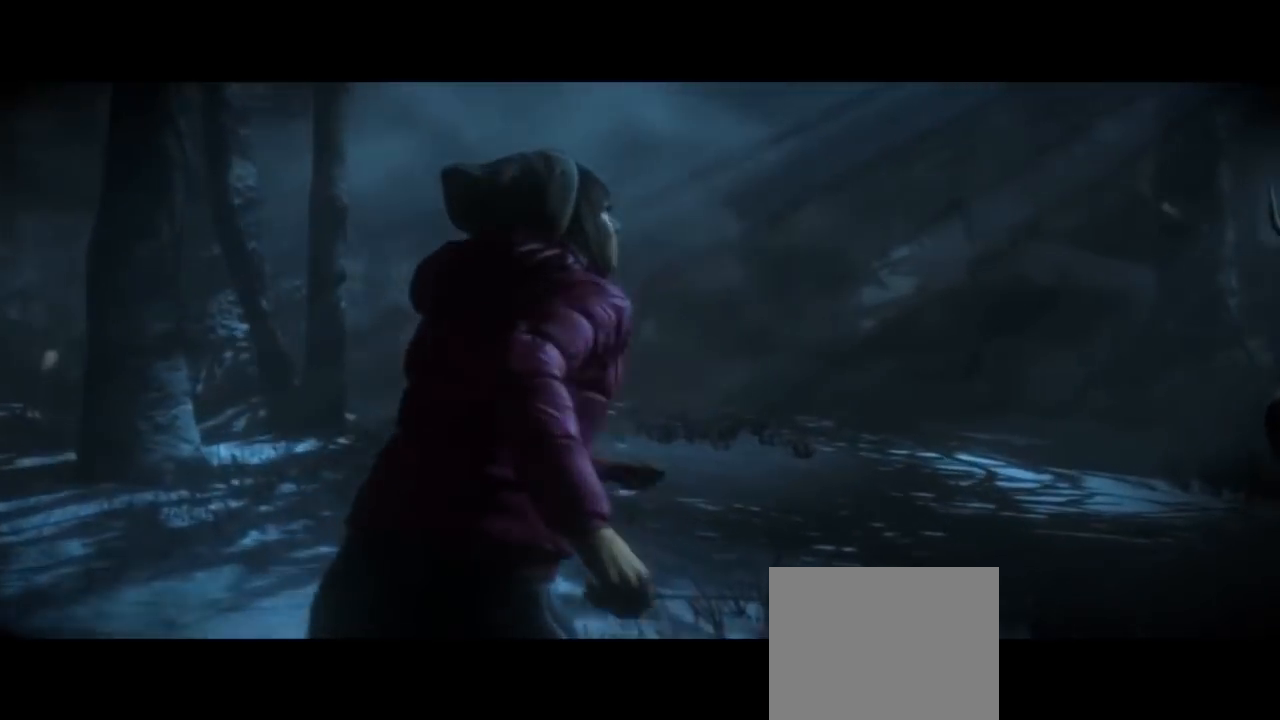
{"dt_ms": 500, "buttons": ["DPAD_LEFT"], "left_stick": "center", "right_stick": "center"}
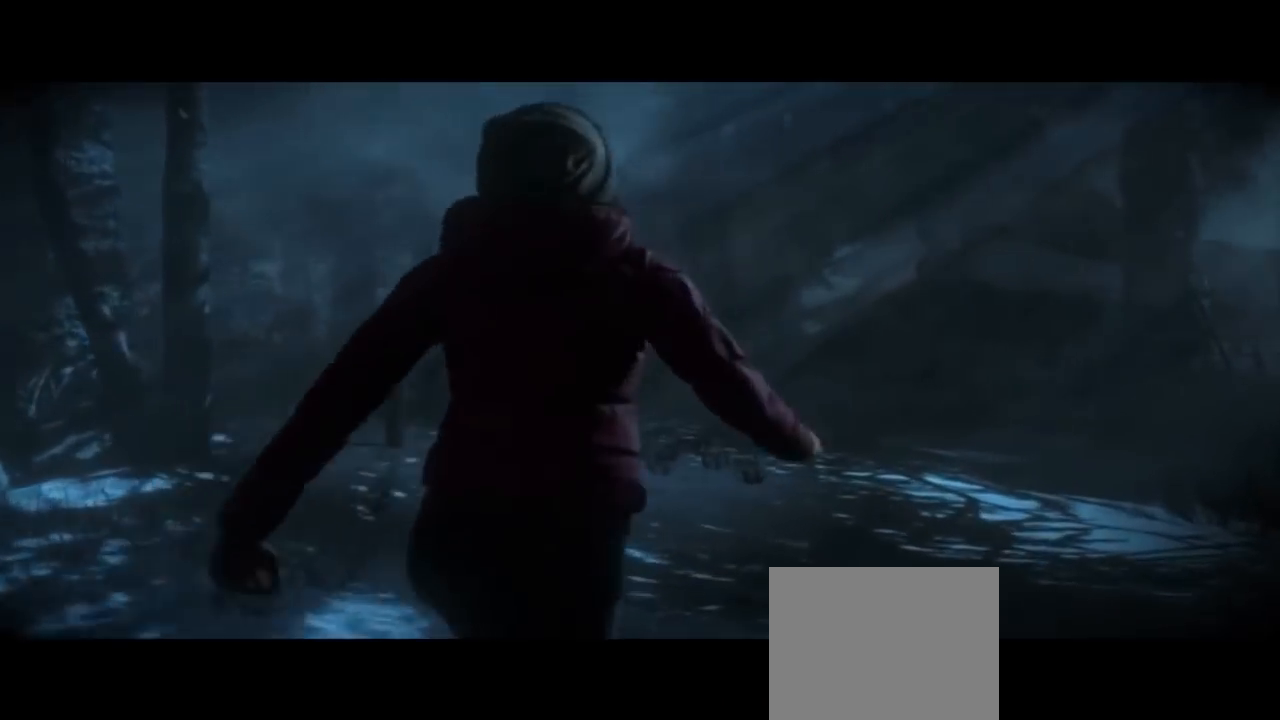
{"dt_ms": 500, "buttons": ["TRIANGLE"], "left_stick": "center", "right_stick": "center"}
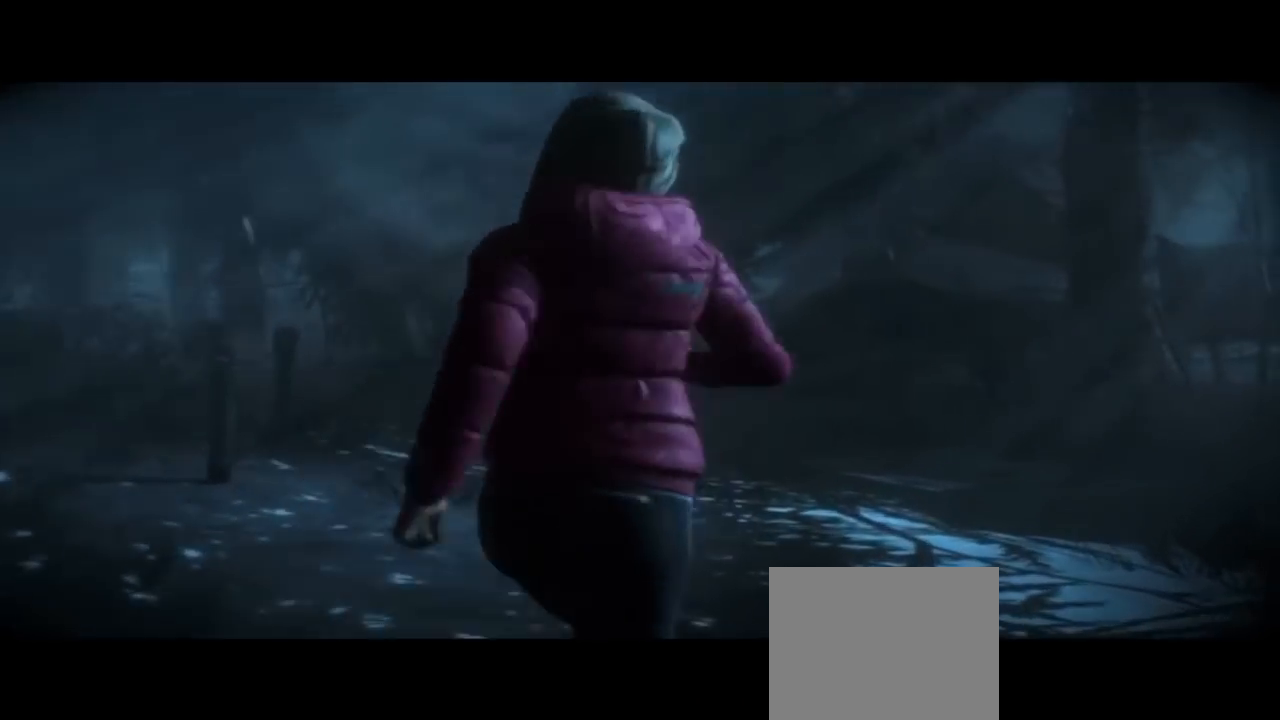
{"dt_ms": 500, "buttons": [], "left_stick": "center", "right_stick": "center"}
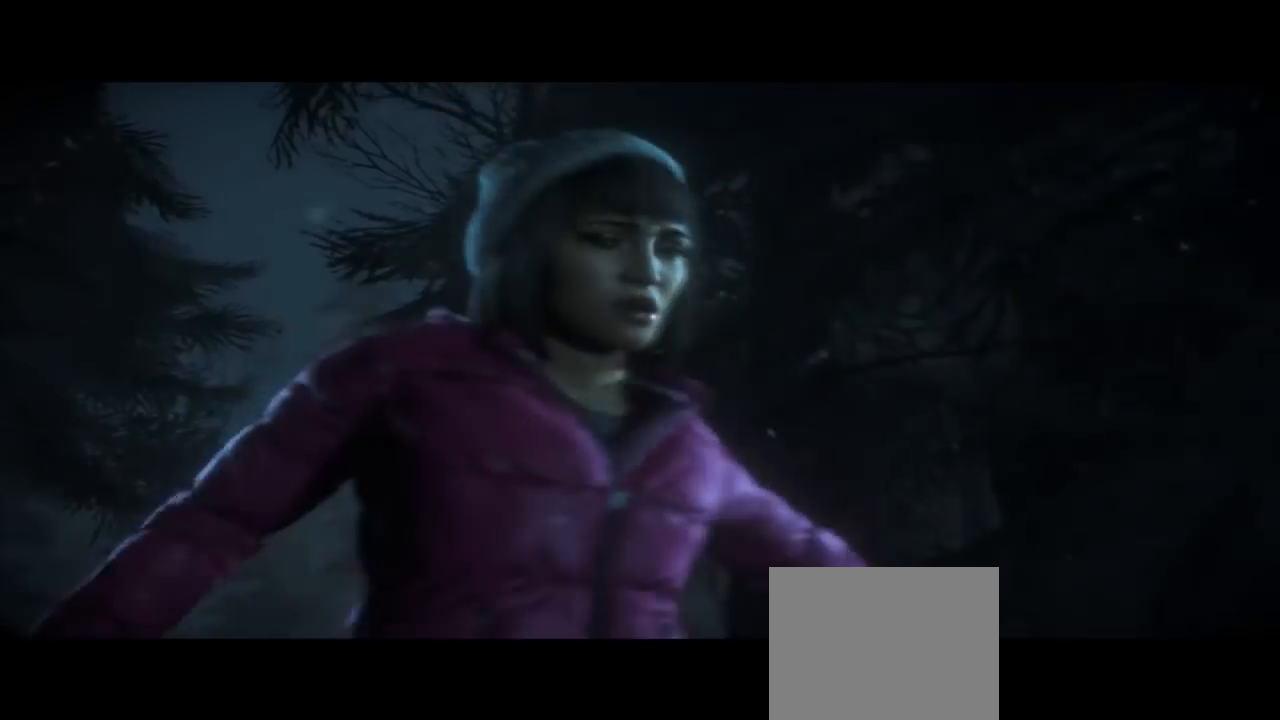
{"dt_ms": 500, "buttons": [], "left_stick": "center", "right_stick": "center"}
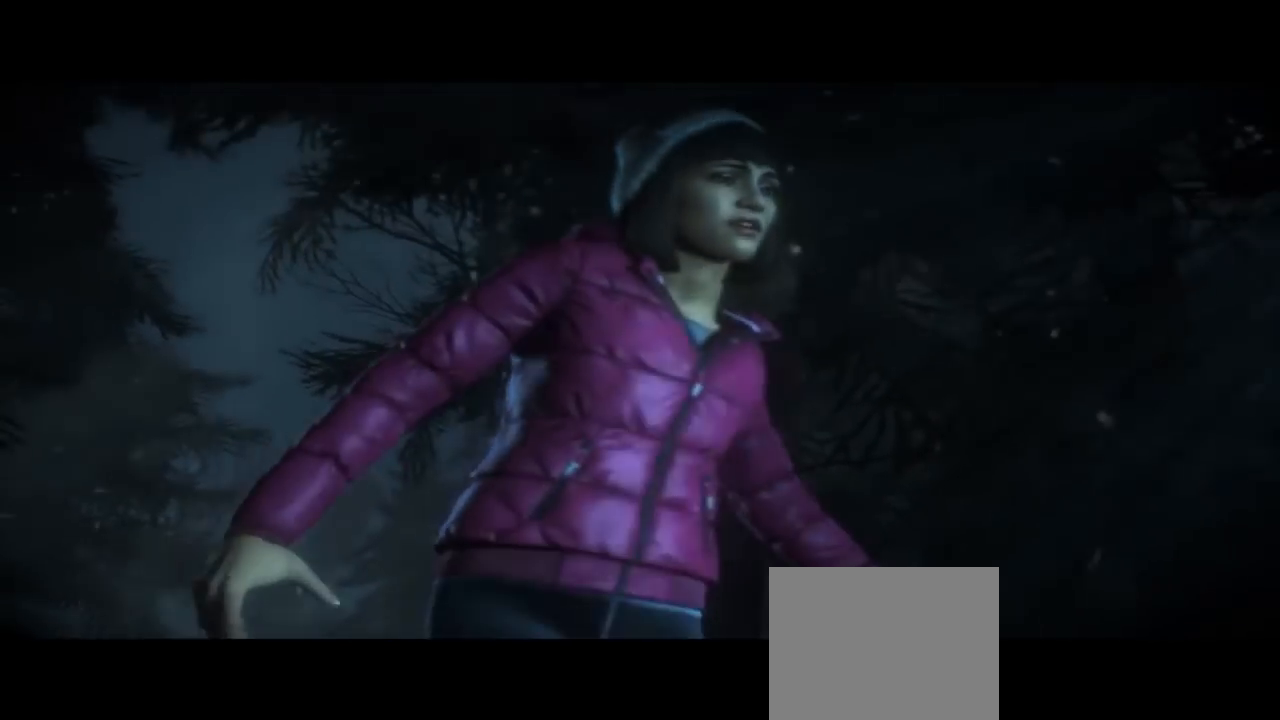
{"dt_ms": 500, "buttons": [], "left_stick": "center", "right_stick": "center", "events": [[267, "DPAD_LEFT", "down"], [333, "DPAD_LEFT", "up"]]}
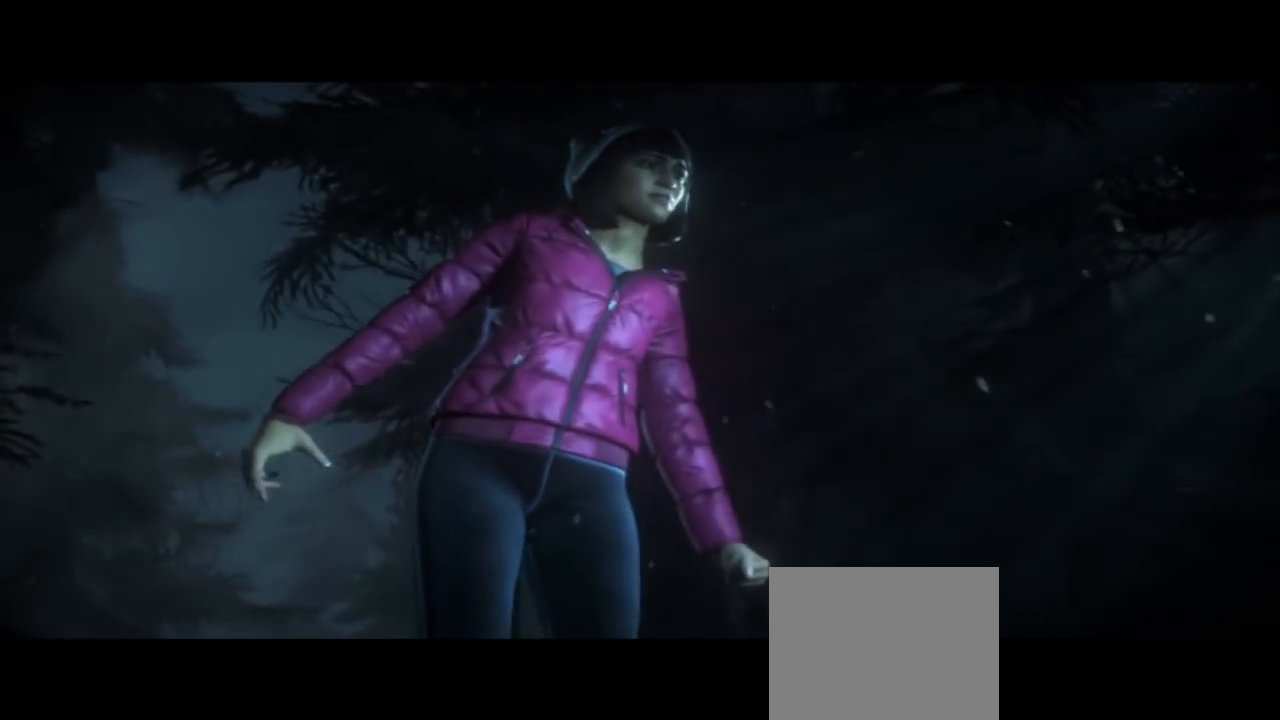
{"dt_ms": 500, "buttons": [], "left_stick": "center", "right_stick": "center", "events": []}
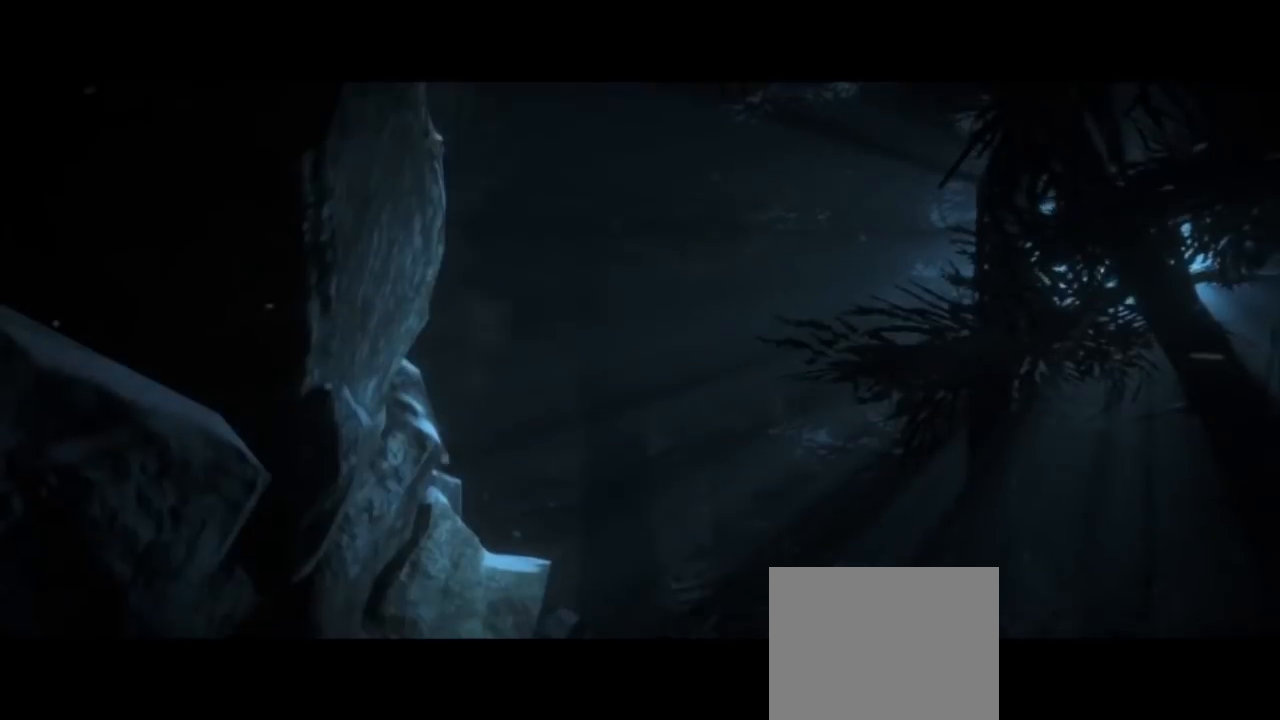
{"dt_ms": 500, "buttons": [], "left_stick": "center", "right_stick": "center", "events": []}
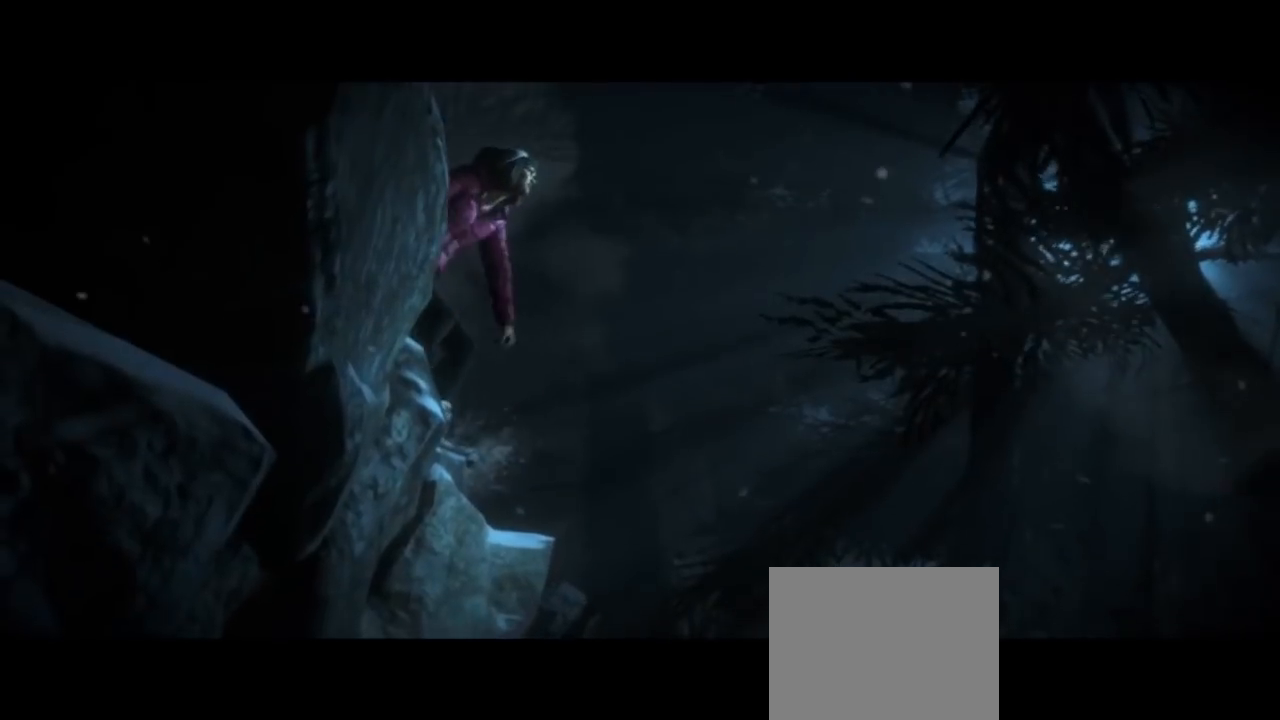
{"dt_ms": 500, "buttons": [], "left_stick": "center", "right_stick": "center", "events": []}
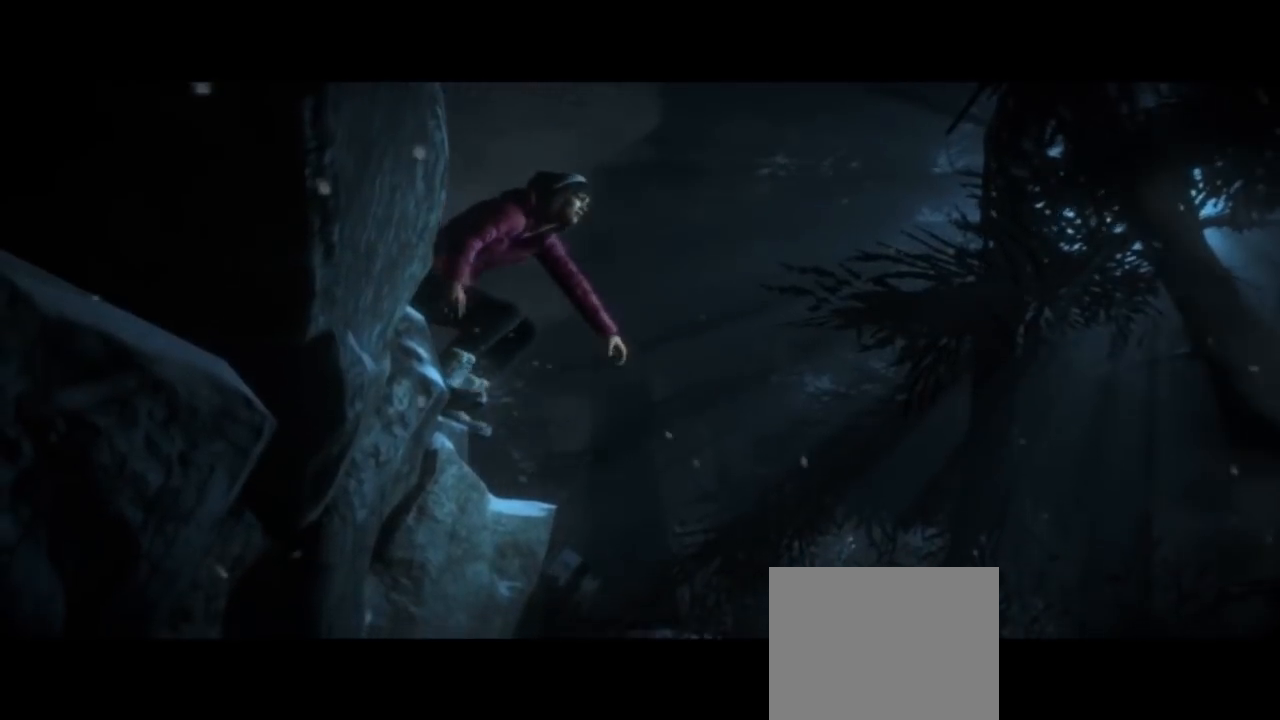
{"dt_ms": 500, "buttons": [], "left_stick": "center", "right_stick": "center", "events": [[400, "TRIANGLE", "down"], [500, "TRIANGLE", "up"]]}